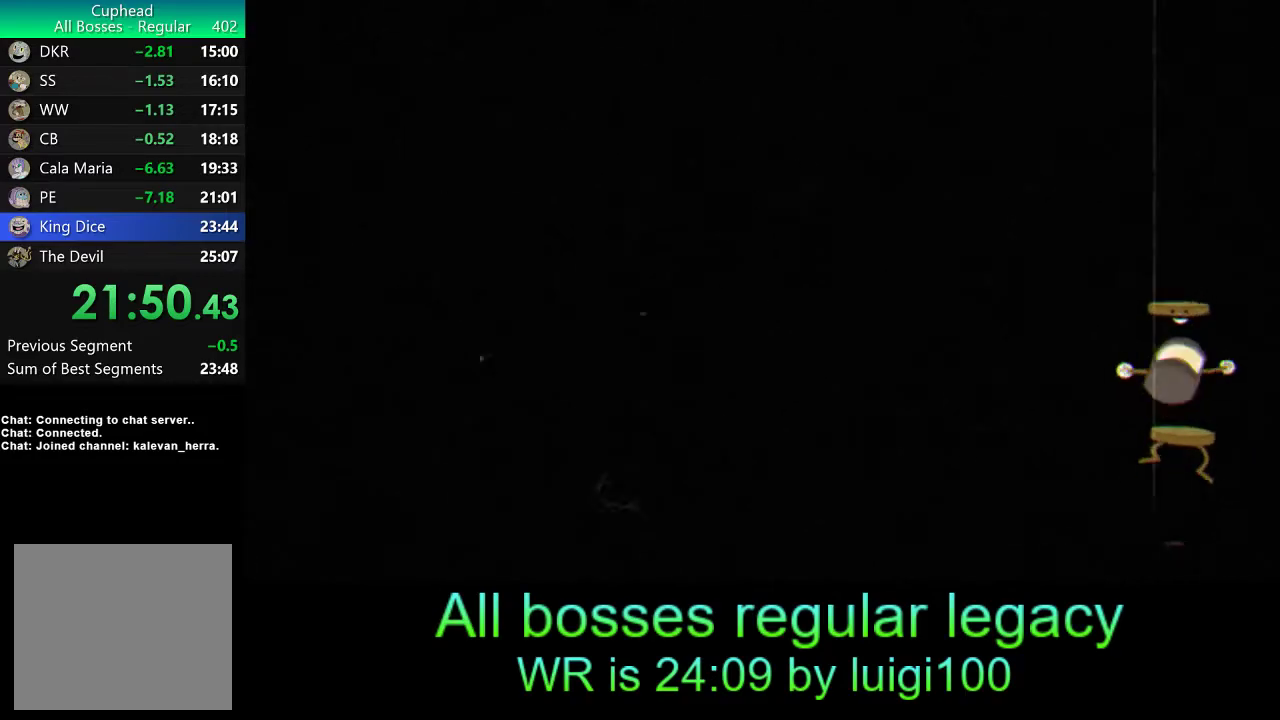
Gameplay with a controller (PlayStation layout); each line is a JSON object with the inputs held at the frame after it. "events" lists button and stick changes between this image and that frame as [ms after this image, input, new state], when the widget could be followed in between. Not read: right_stick.
{"buttons": ["R1"], "left_stick": "center", "events": [[33, "R1", "down"]]}
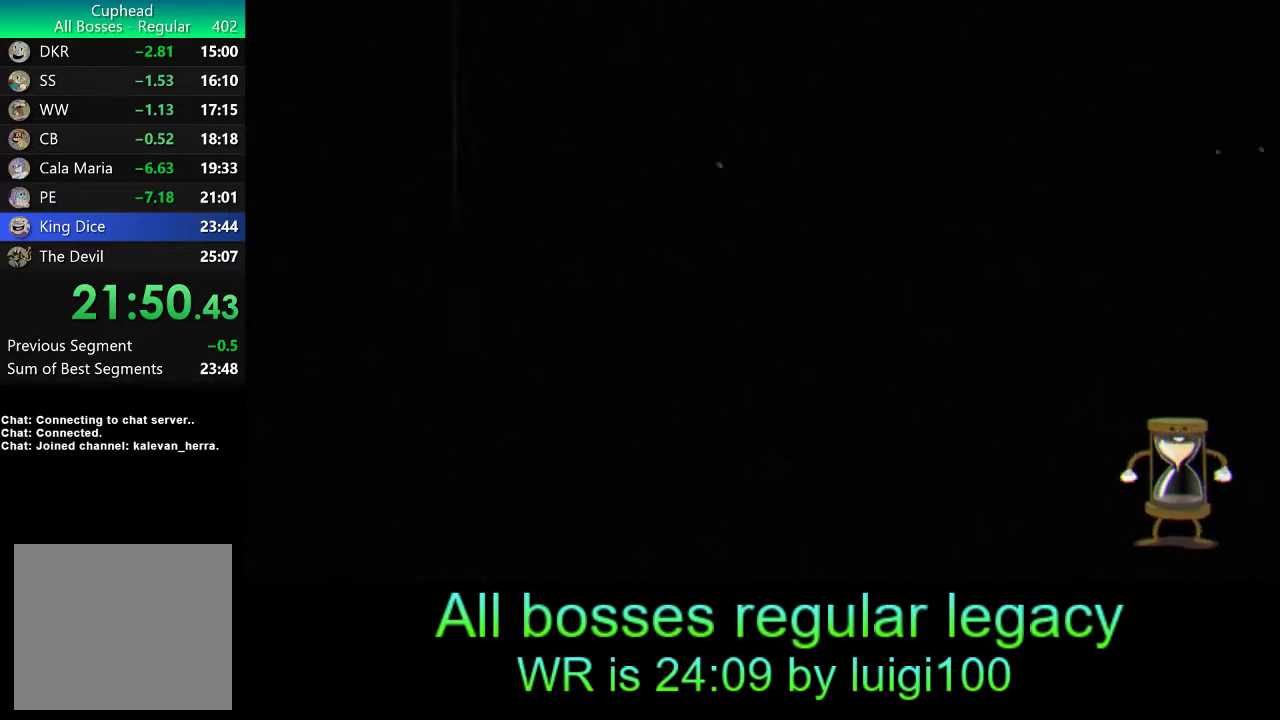
{"buttons": ["R1"], "left_stick": "center", "events": []}
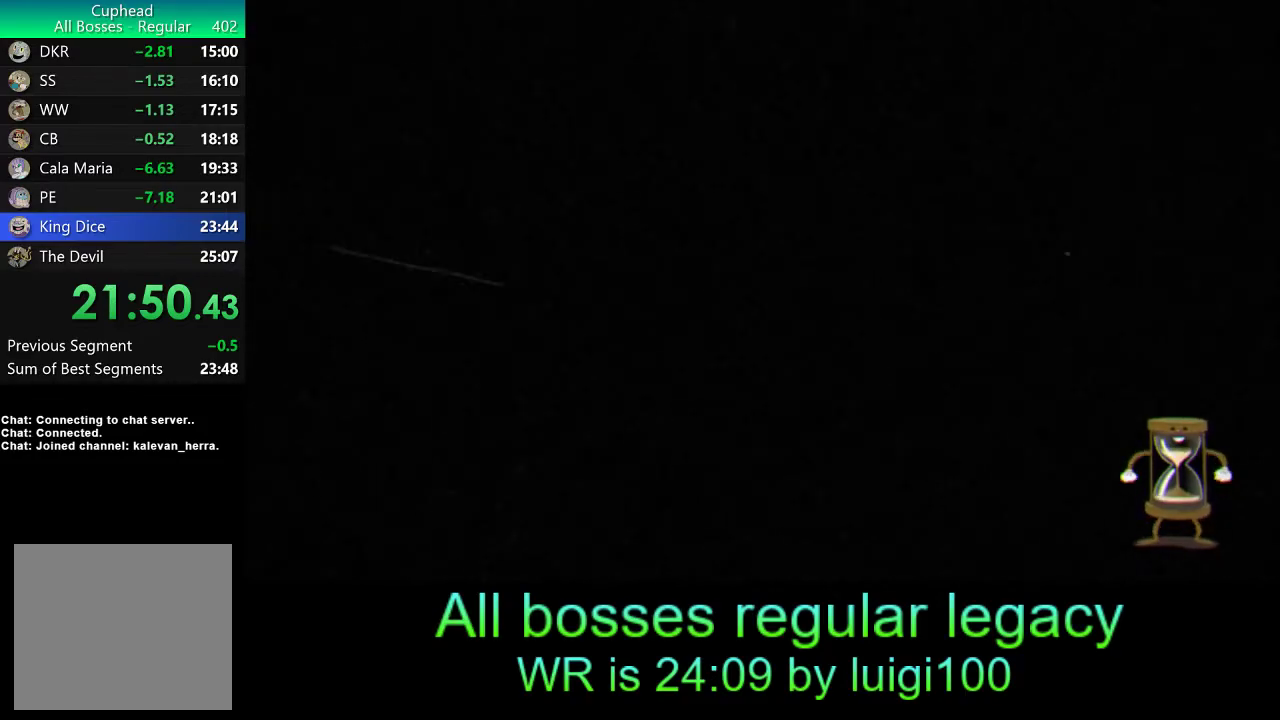
{"buttons": ["R1"], "left_stick": "center", "events": []}
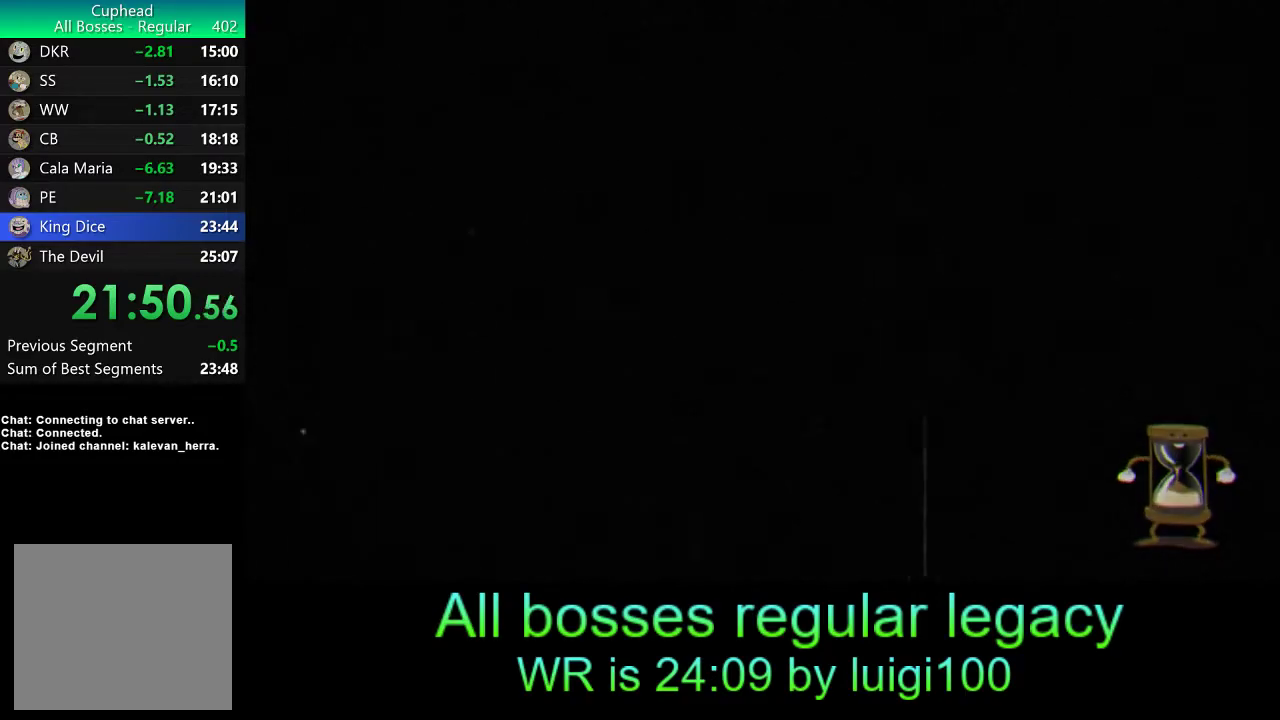
{"buttons": ["R1"], "left_stick": "center", "events": []}
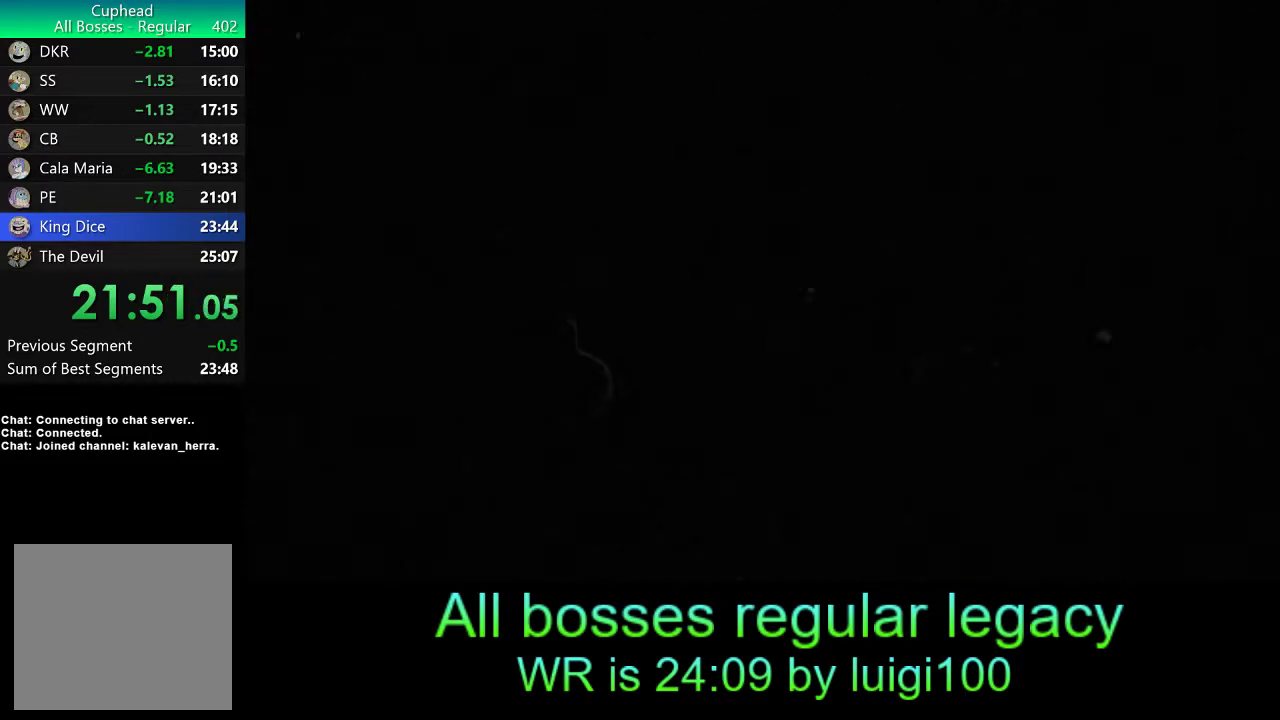
{"buttons": ["R1"], "left_stick": "center", "events": []}
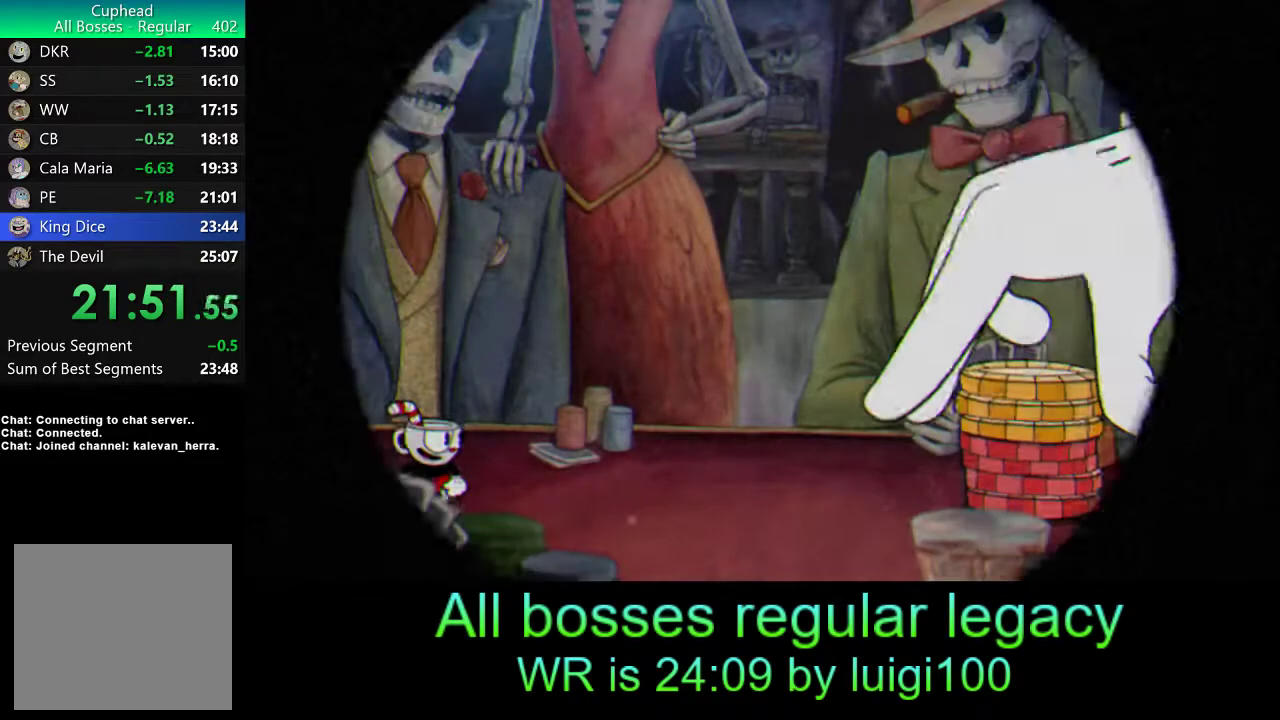
{"buttons": ["R1"], "left_stick": "center", "events": []}
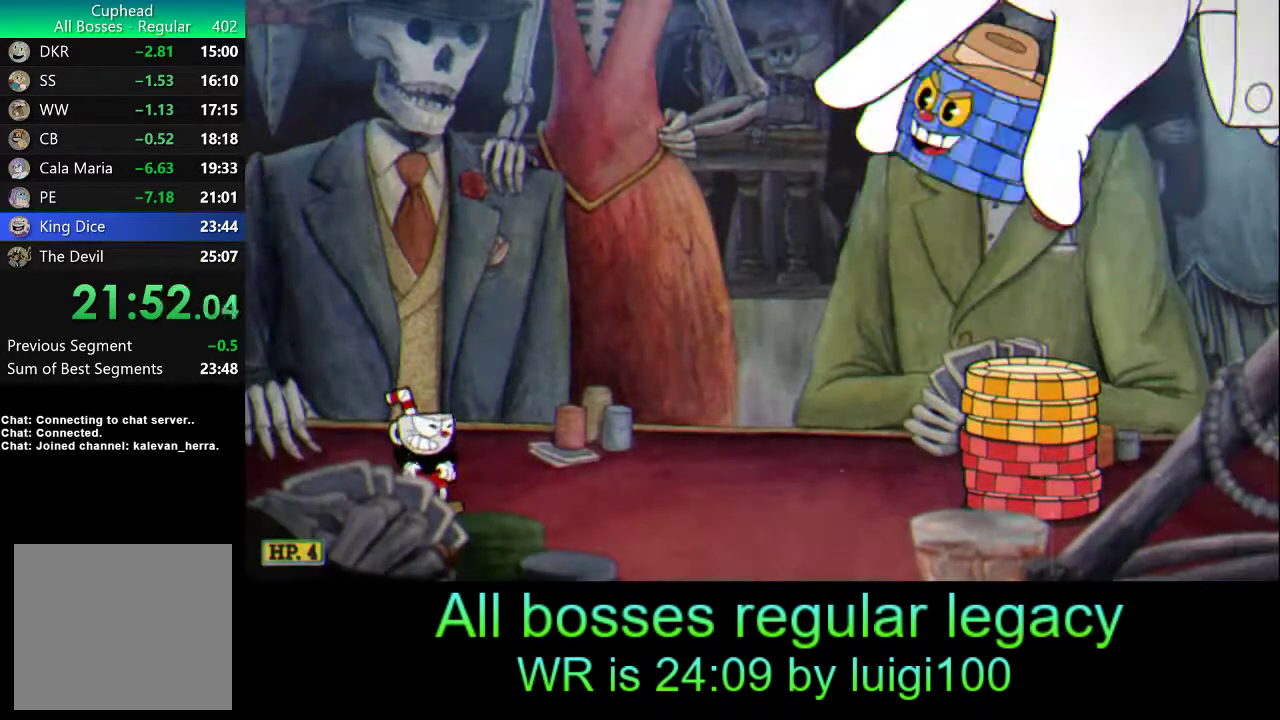
{"buttons": ["R1"], "left_stick": "center", "events": []}
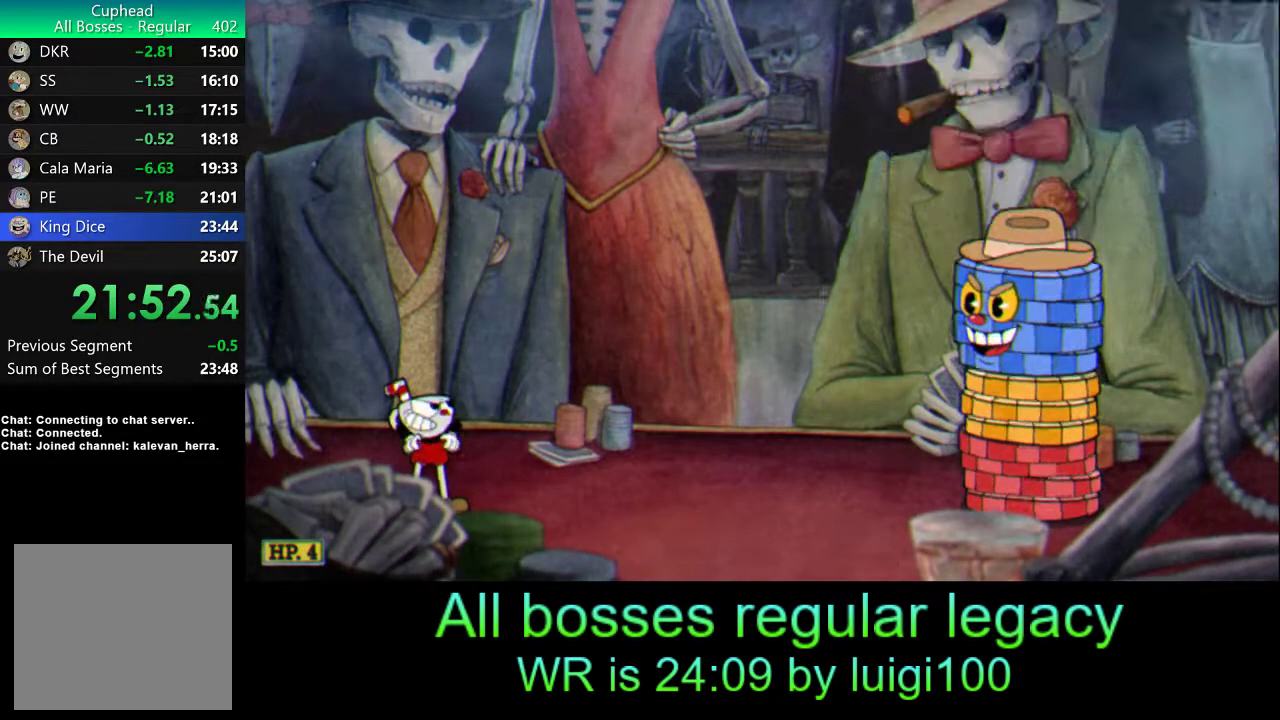
{"buttons": ["R1"], "left_stick": "center", "events": []}
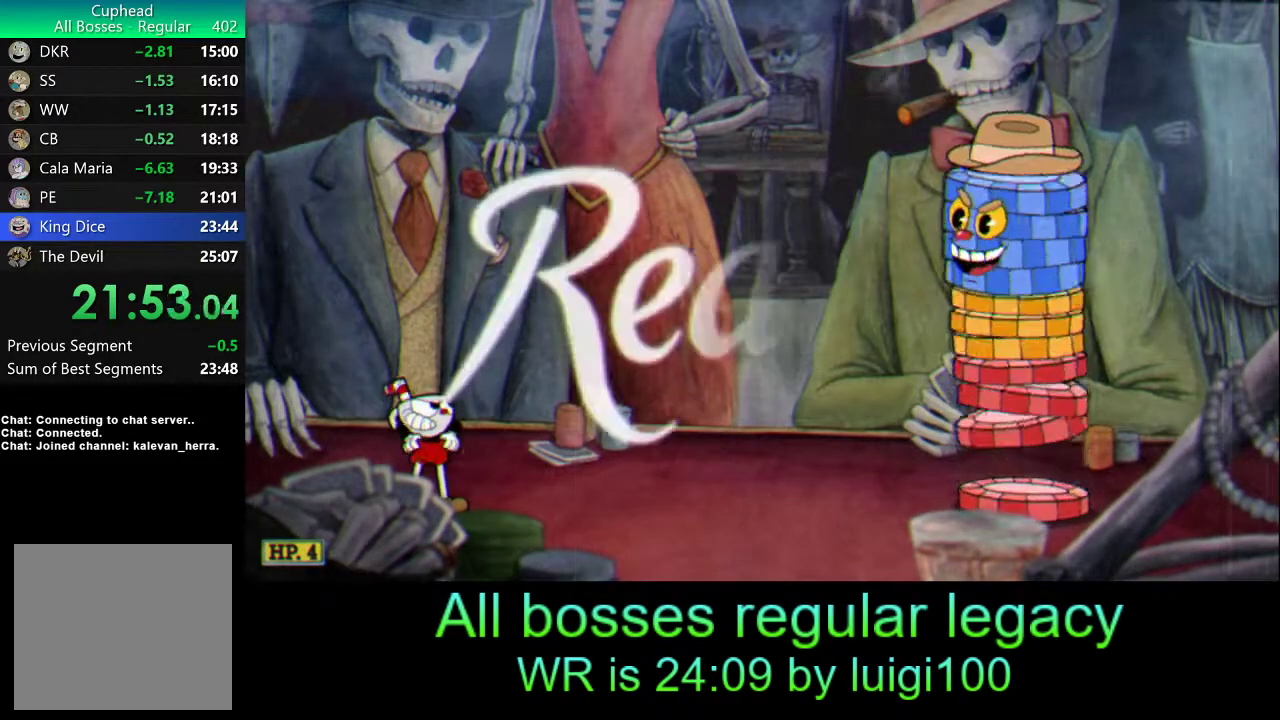
{"buttons": ["R1"], "left_stick": "center", "events": []}
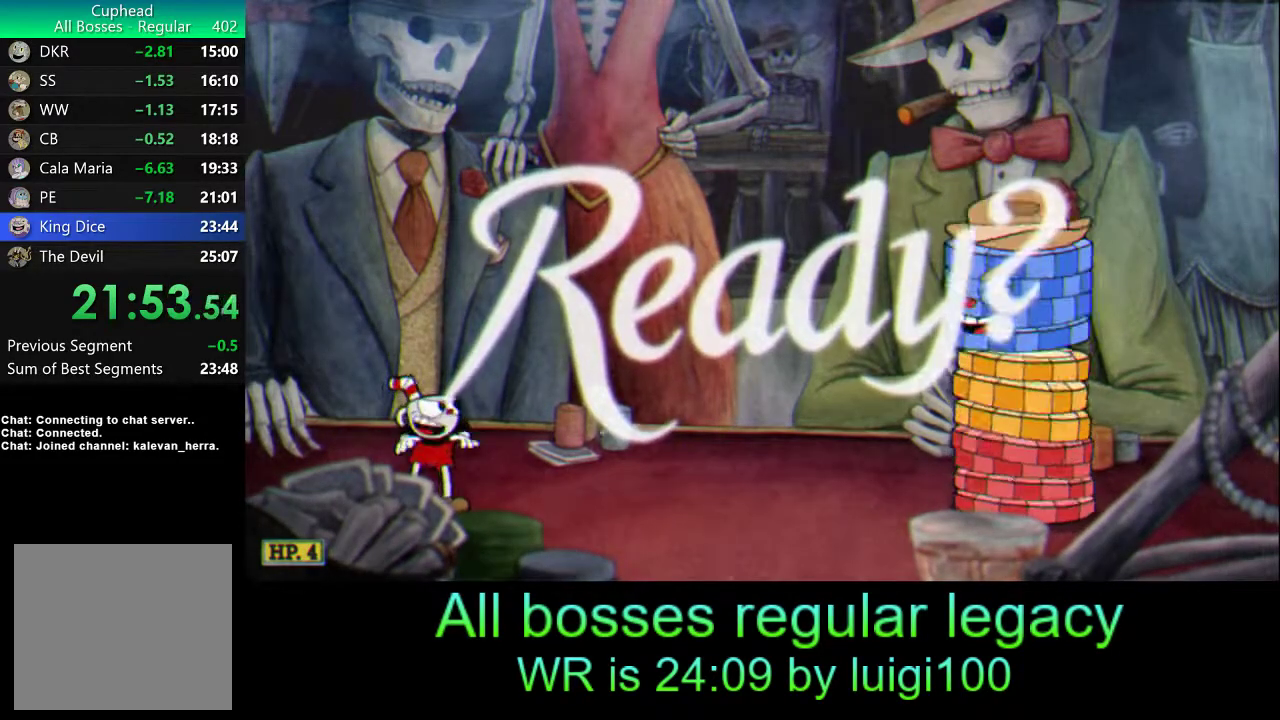
{"buttons": ["TRIANGLE", "R1"], "left_stick": "center", "events": [[500, "TRIANGLE", "down"]]}
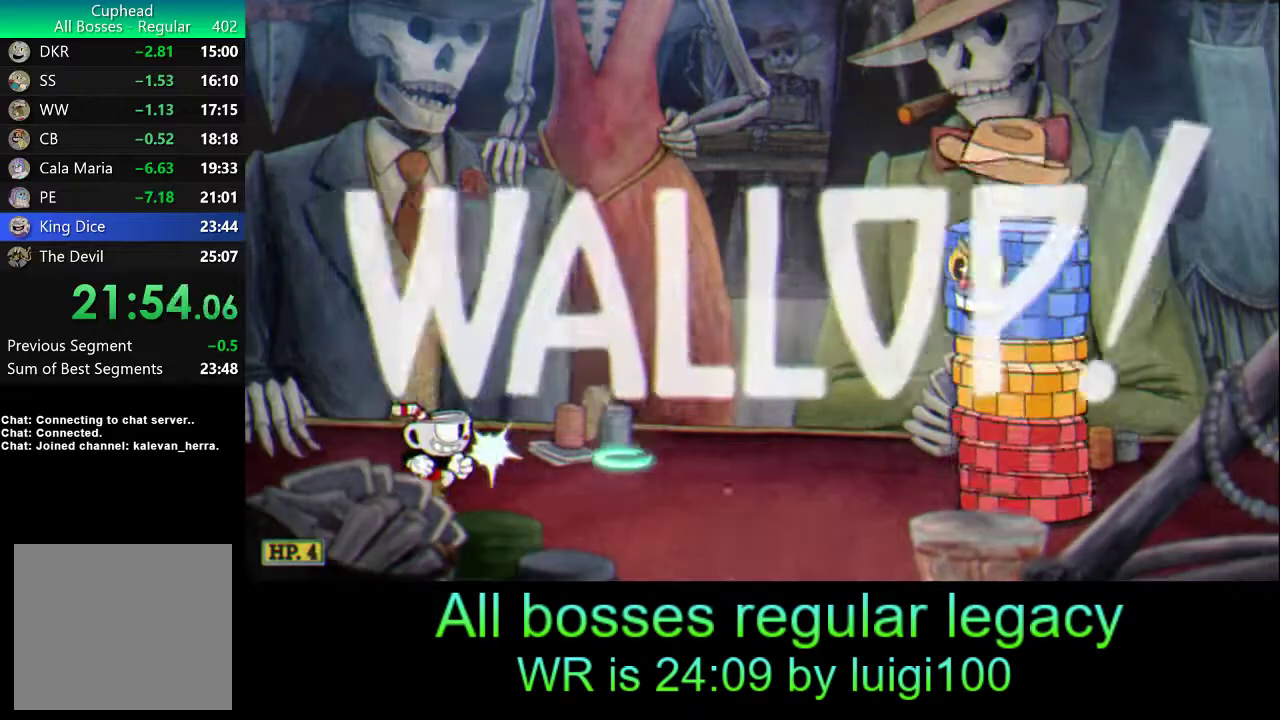
{"buttons": ["TRIANGLE", "R1"], "left_stick": "center", "events": [[200, "TRIANGLE", "up"], [467, "TRIANGLE", "down"]]}
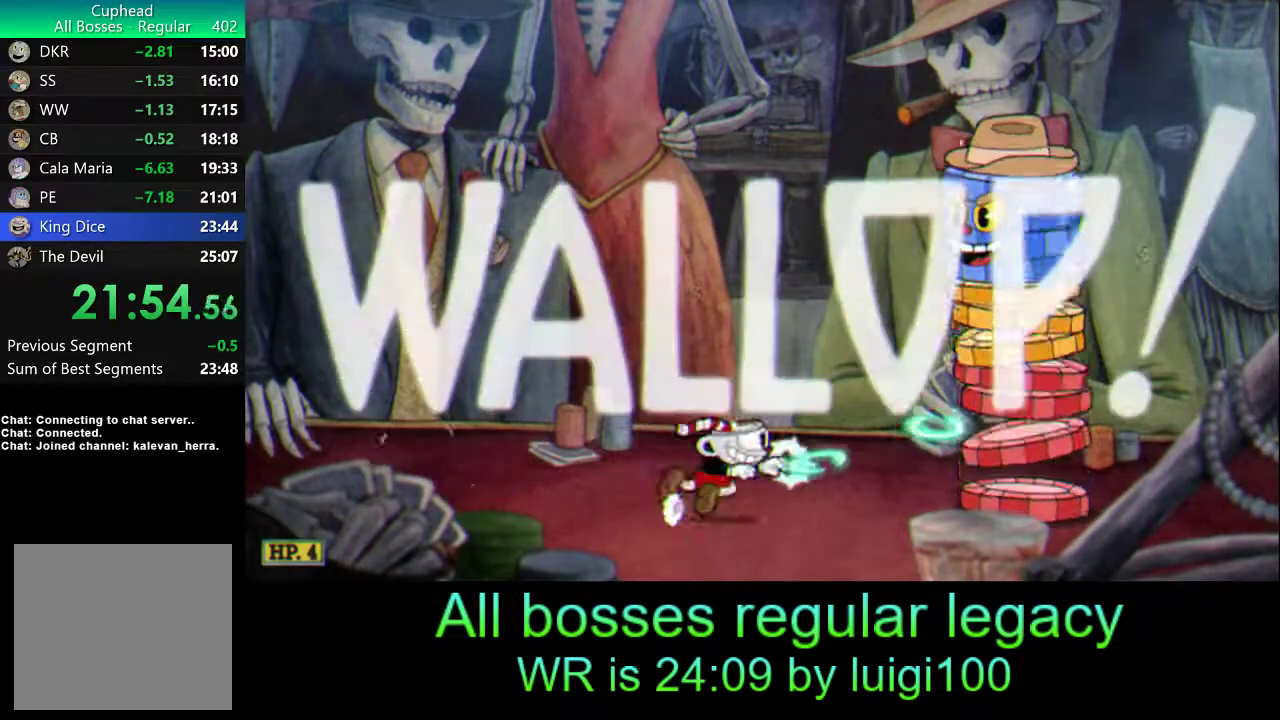
{"buttons": ["SQUARE", "R1"], "left_stick": "up", "events": [[167, "TRIANGLE", "up"], [233, "left_stick", "up"], [267, "SQUARE", "down"], [367, "SQUARE", "up"], [500, "SQUARE", "down"]]}
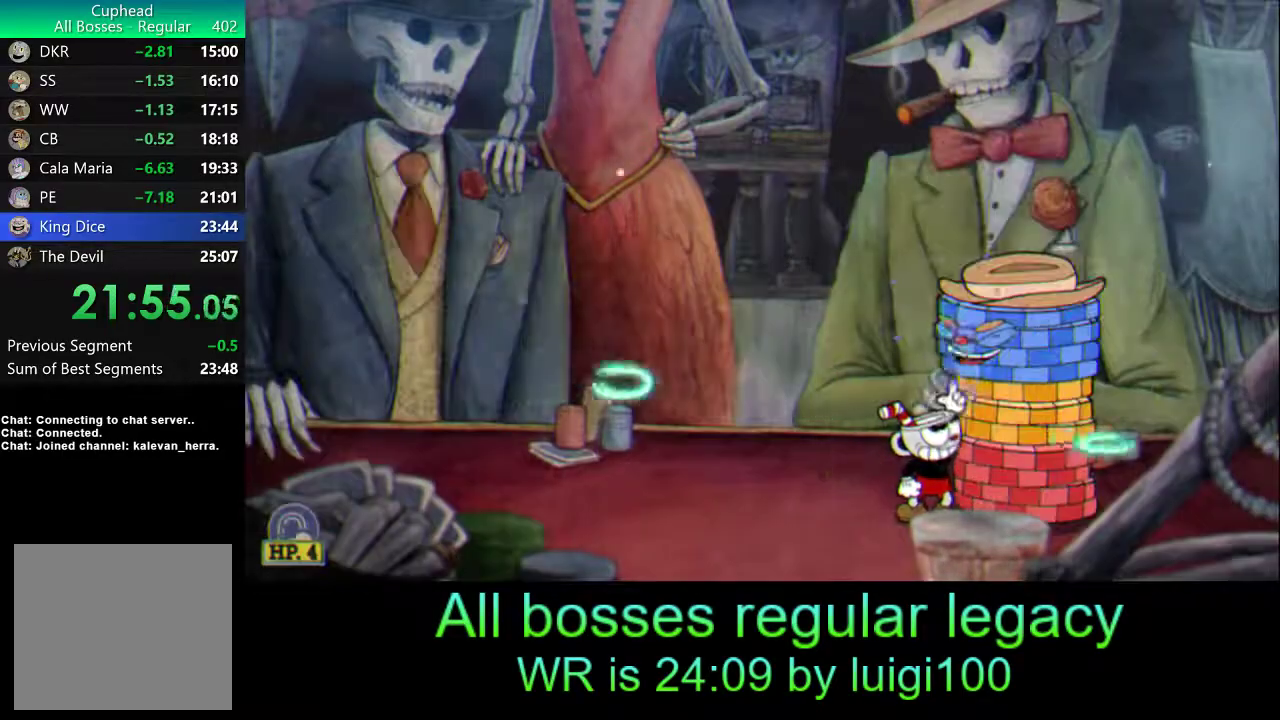
{"buttons": ["R1"], "left_stick": "up", "events": [[133, "SQUARE", "up"], [167, "SQUARE", "down"], [267, "SQUARE", "up"], [300, "SQUARE", "down"], [400, "SQUARE", "up"], [467, "SQUARE", "down"], [500, "SQUARE", "up"]]}
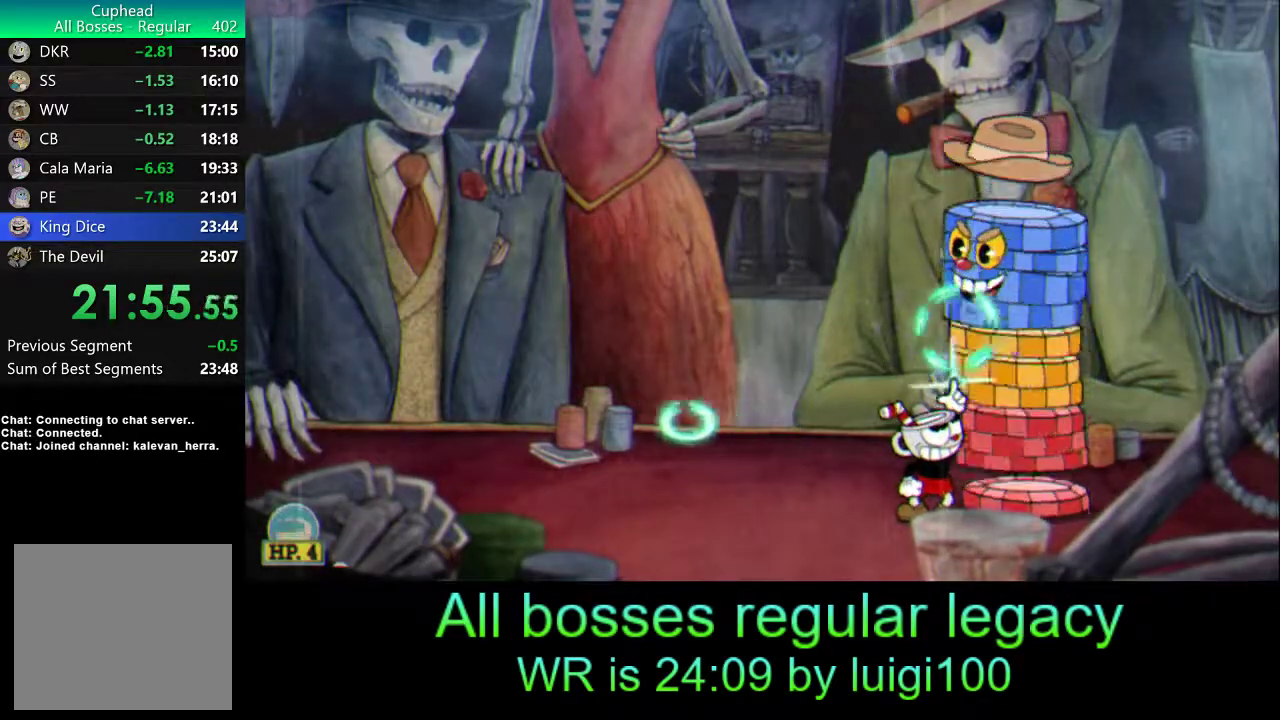
{"buttons": ["SQUARE", "R1"], "left_stick": "up", "events": [[67, "SQUARE", "down"], [133, "SQUARE", "up"], [200, "SQUARE", "down"], [267, "SQUARE", "up"], [367, "SQUARE", "down"], [433, "SQUARE", "up"], [467, "SQUARE", "down"]]}
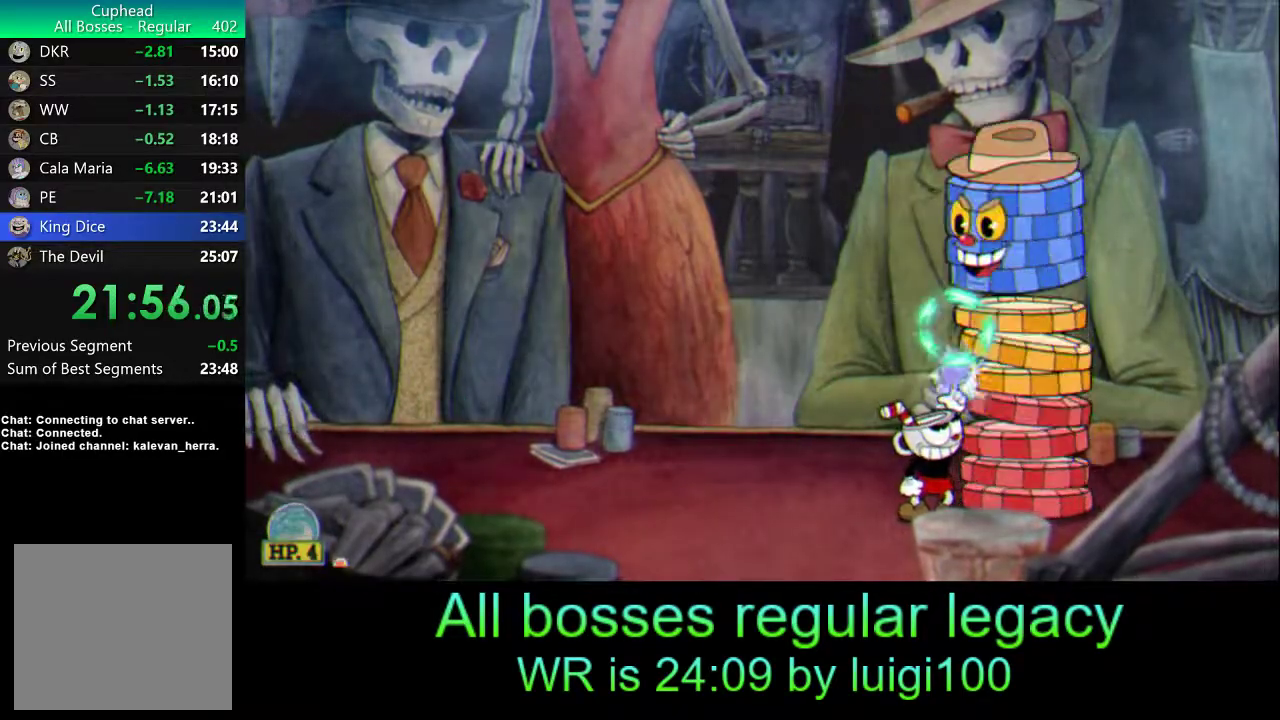
{"buttons": ["R1"], "left_stick": "up", "events": [[33, "SQUARE", "up"], [133, "SQUARE", "down"], [200, "SQUARE", "up"], [267, "SQUARE", "down"], [333, "SQUARE", "up"], [400, "SQUARE", "down"], [467, "SQUARE", "up"]]}
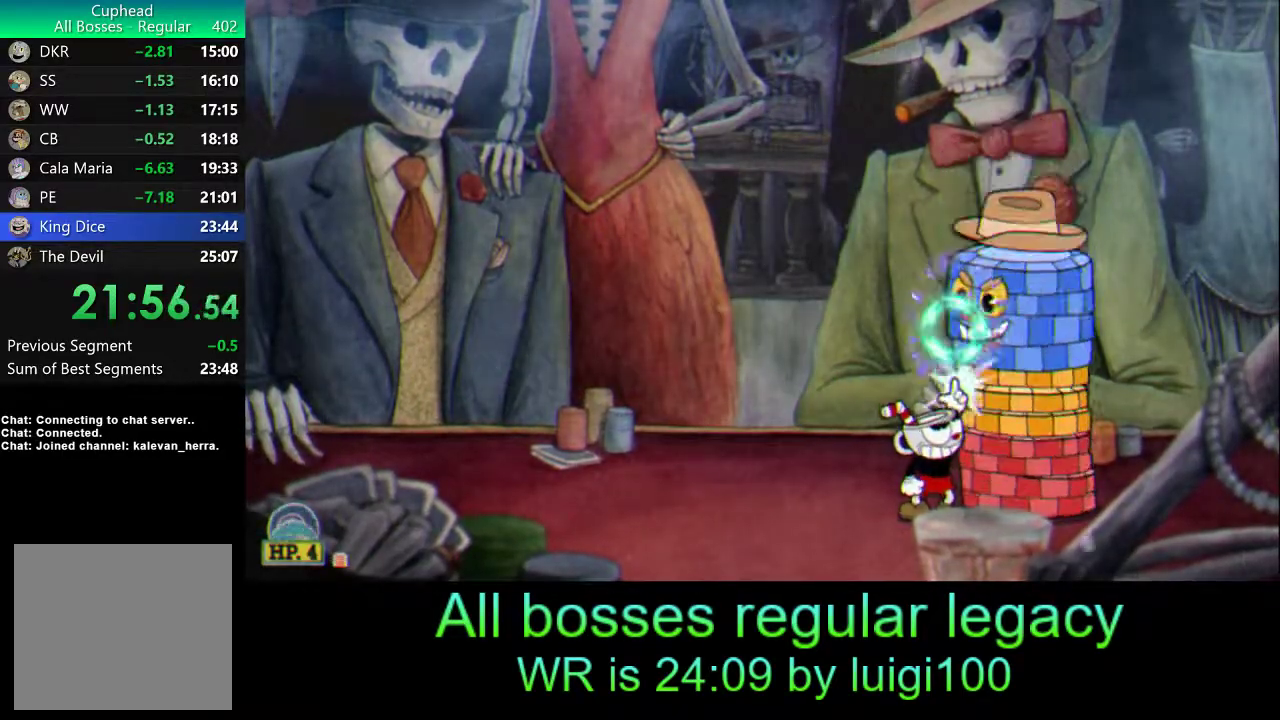
{"buttons": ["R1"], "left_stick": "up", "events": [[33, "SQUARE", "down"], [100, "SQUARE", "up"], [167, "SQUARE", "down"], [233, "SQUARE", "up"], [300, "SQUARE", "down"], [367, "SQUARE", "up"], [433, "SQUARE", "down"], [500, "SQUARE", "up"]]}
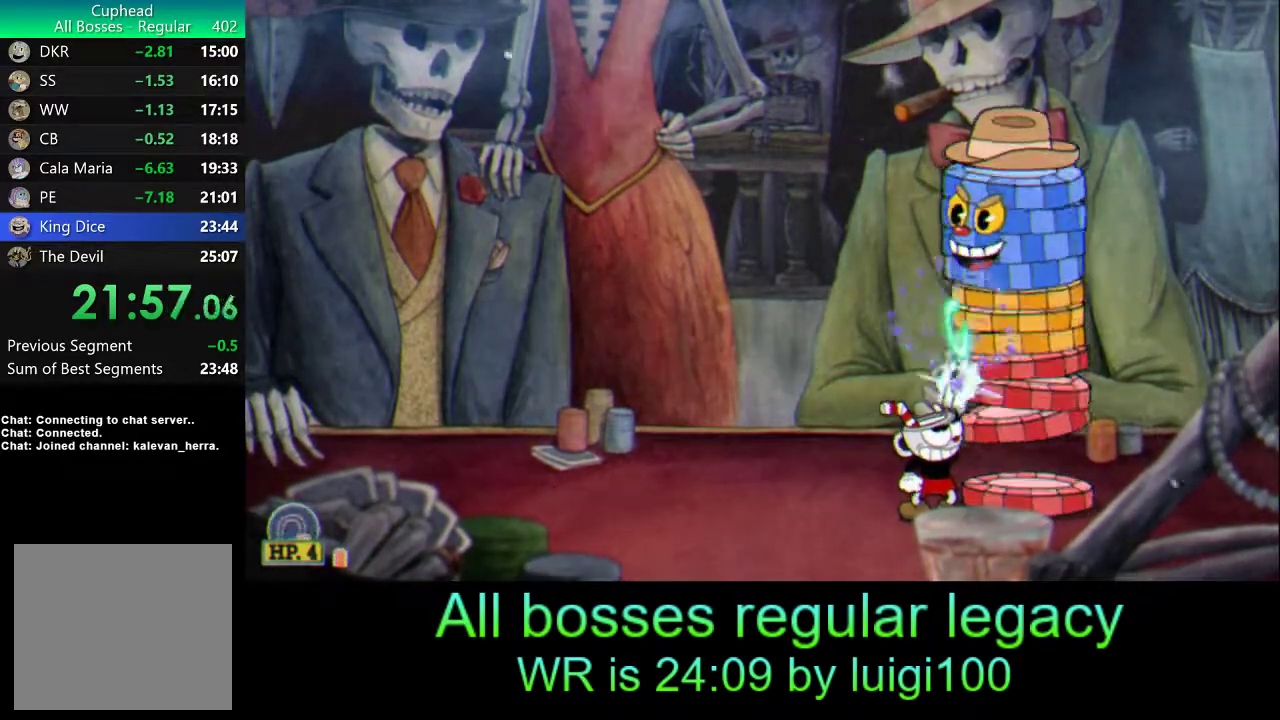
{"buttons": ["SQUARE", "R1"], "left_stick": "up", "events": [[67, "SQUARE", "down"], [133, "SQUARE", "up"], [200, "SQUARE", "down"], [267, "SQUARE", "up"], [333, "SQUARE", "down"], [400, "SQUARE", "up"], [467, "SQUARE", "down"]]}
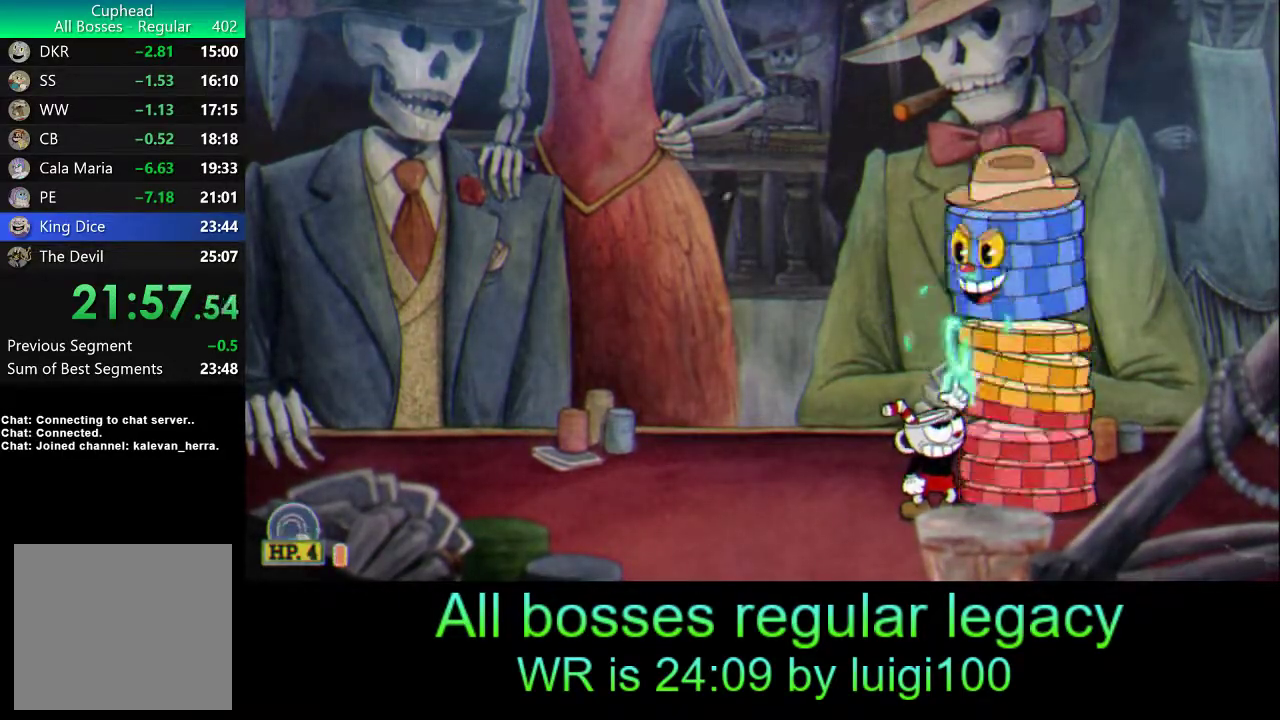
{"buttons": ["SQUARE", "R1"], "left_stick": "up", "events": [[33, "SQUARE", "up"], [67, "SQUARE", "down"], [133, "SQUARE", "up"], [233, "SQUARE", "down"], [267, "SQUARE", "up"], [333, "SQUARE", "down"], [400, "SQUARE", "up"], [500, "SQUARE", "down"]]}